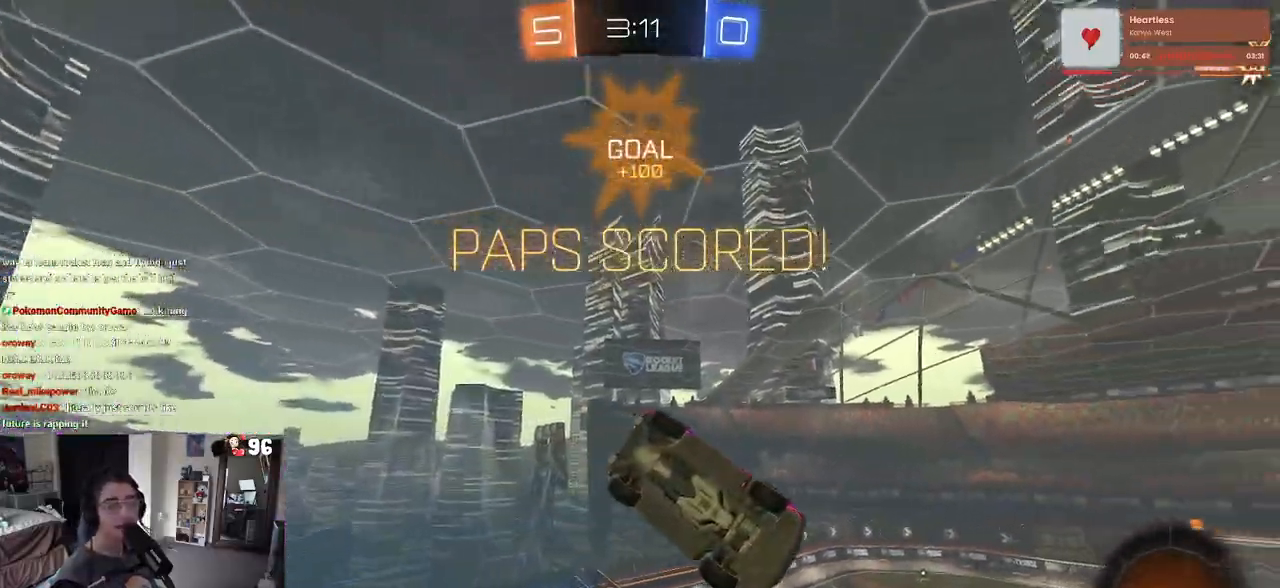
Gameplay with a controller (PlayStation layout); each line is a JSON object with the inputs held at the frame after it. "events" lists button and stick changes between this image and that frame as [ms after this image, input, new state], when the widget could be followed in between.
{"buttons": [], "left_stick": "center", "right_stick": "center", "events": [[33, "CROSS", "up"], [117, "CROSS", "down"], [250, "CROSS", "up"], [333, "CROSS", "down"], [483, "CROSS", "up"]]}
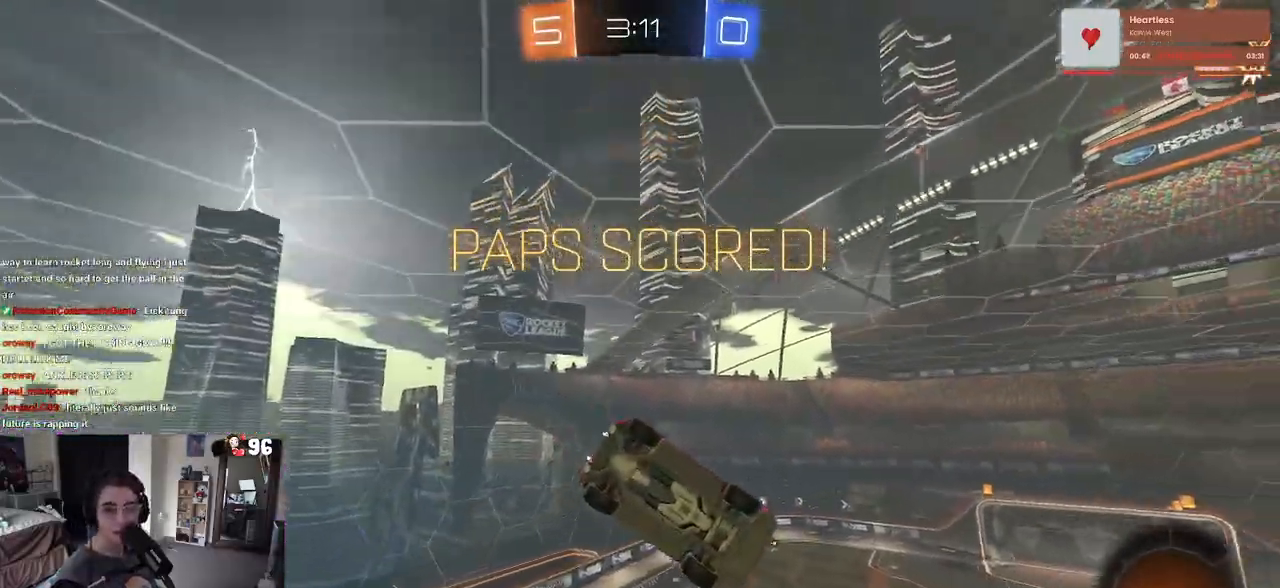
{"buttons": ["CROSS"], "left_stick": "center", "right_stick": "center", "events": [[50, "CROSS", "down"], [183, "CROSS", "up"], [250, "CROSS", "down"], [383, "CROSS", "up"], [467, "CROSS", "down"]]}
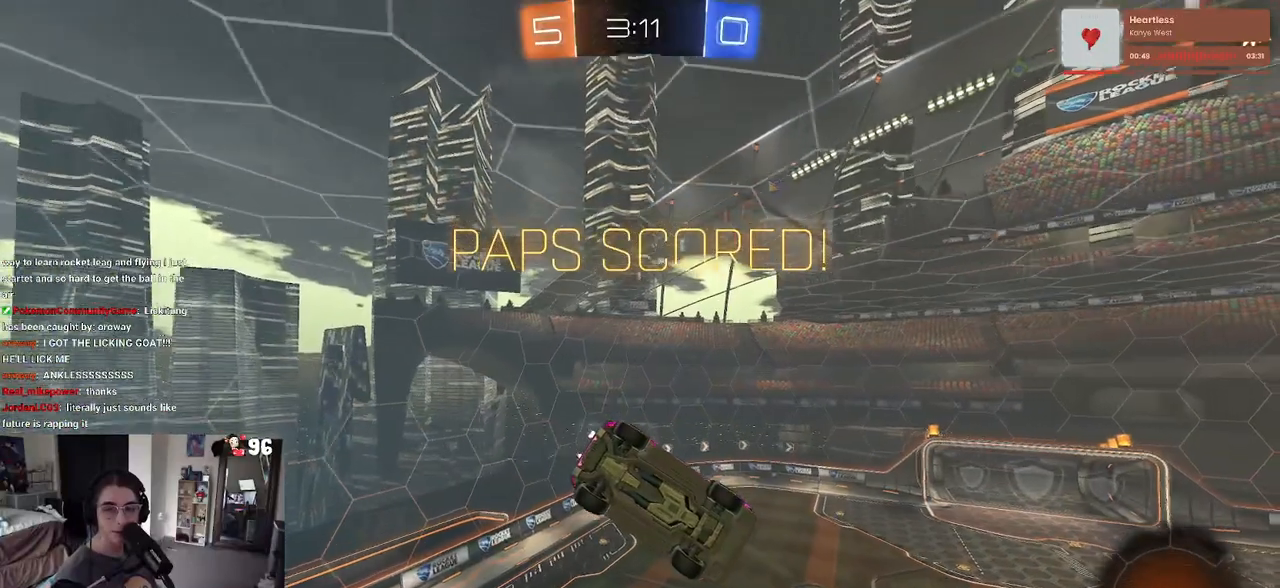
{"buttons": [], "left_stick": "center", "right_stick": "center", "events": [[83, "CROSS", "up"], [167, "CROSS", "down"], [267, "CROSS", "up"], [350, "CROSS", "down"], [450, "CROSS", "up"]]}
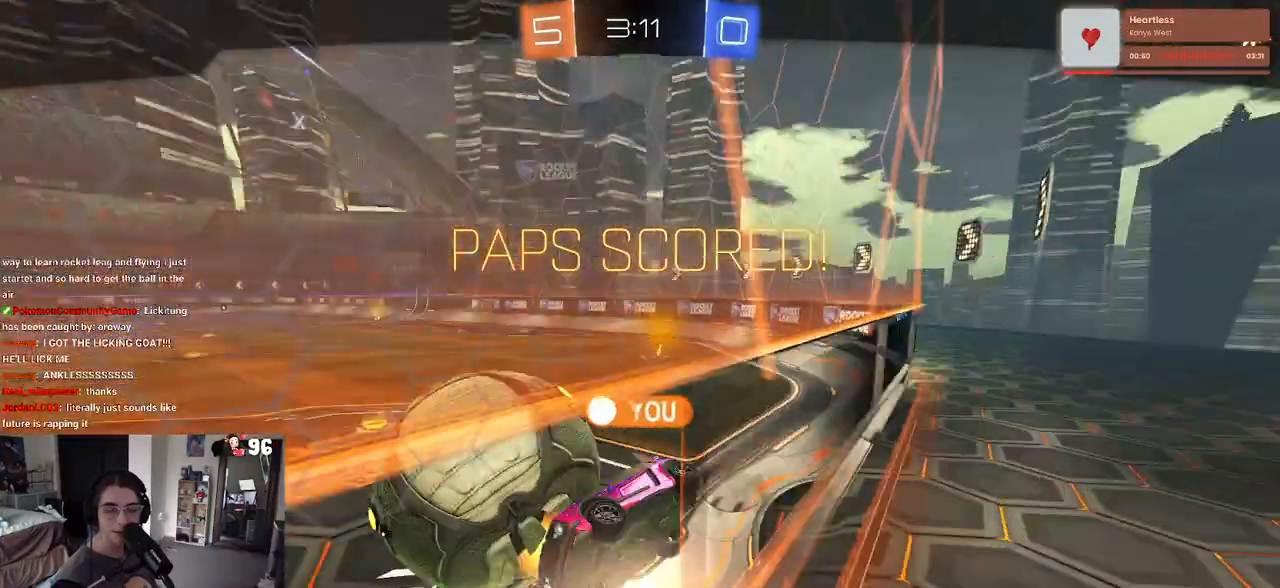
{"buttons": ["CROSS"], "left_stick": "center", "right_stick": "center", "events": [[33, "CROSS", "down"], [183, "CROSS", "up"], [233, "CROSS", "down"], [333, "CROSS", "up"], [417, "CROSS", "down"]]}
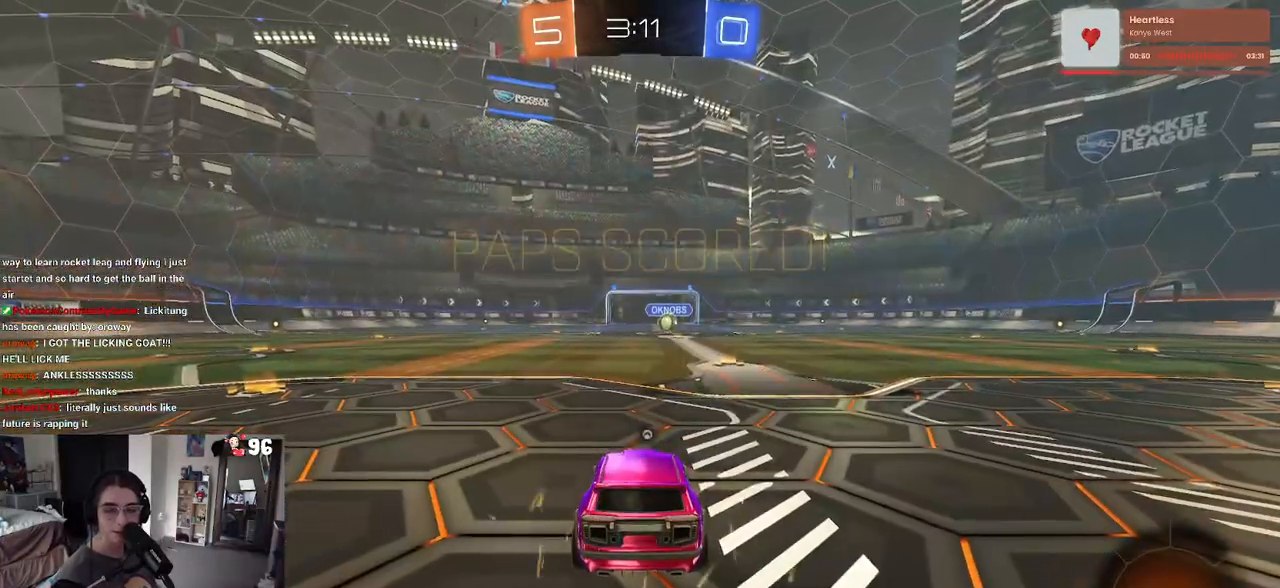
{"buttons": ["TRIANGLE"], "left_stick": "center", "right_stick": "center", "events": [[17, "CROSS", "up"], [300, "TRIANGLE", "down"], [417, "TRIANGLE", "up"], [500, "TRIANGLE", "down"]]}
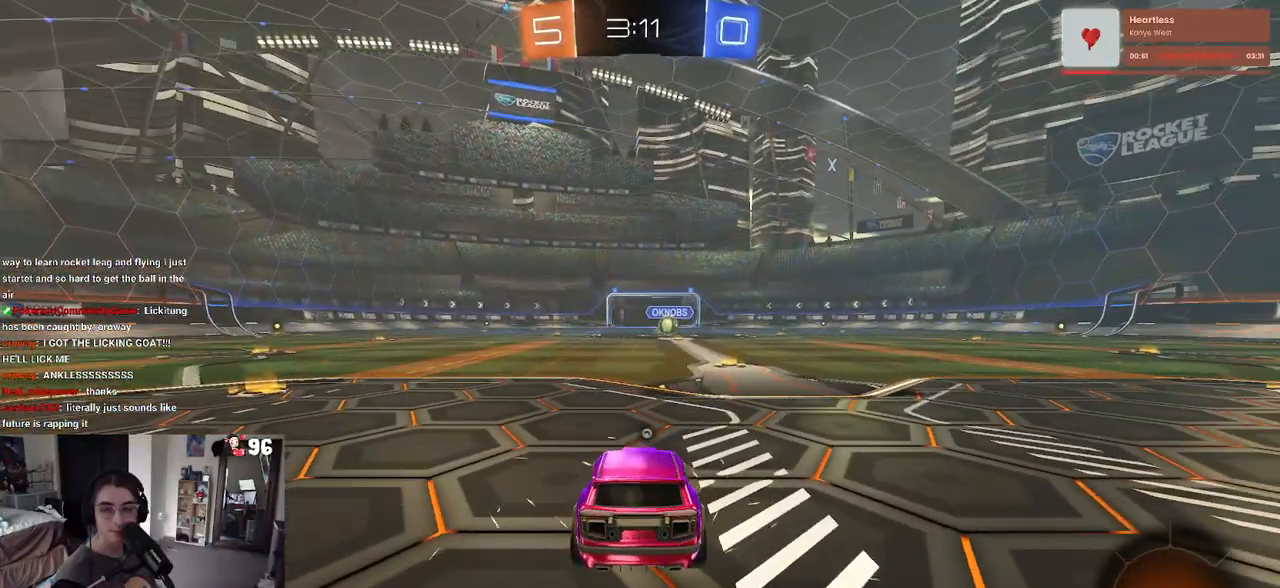
{"buttons": [], "left_stick": "center", "right_stick": "center", "events": [[100, "TRIANGLE", "up"]]}
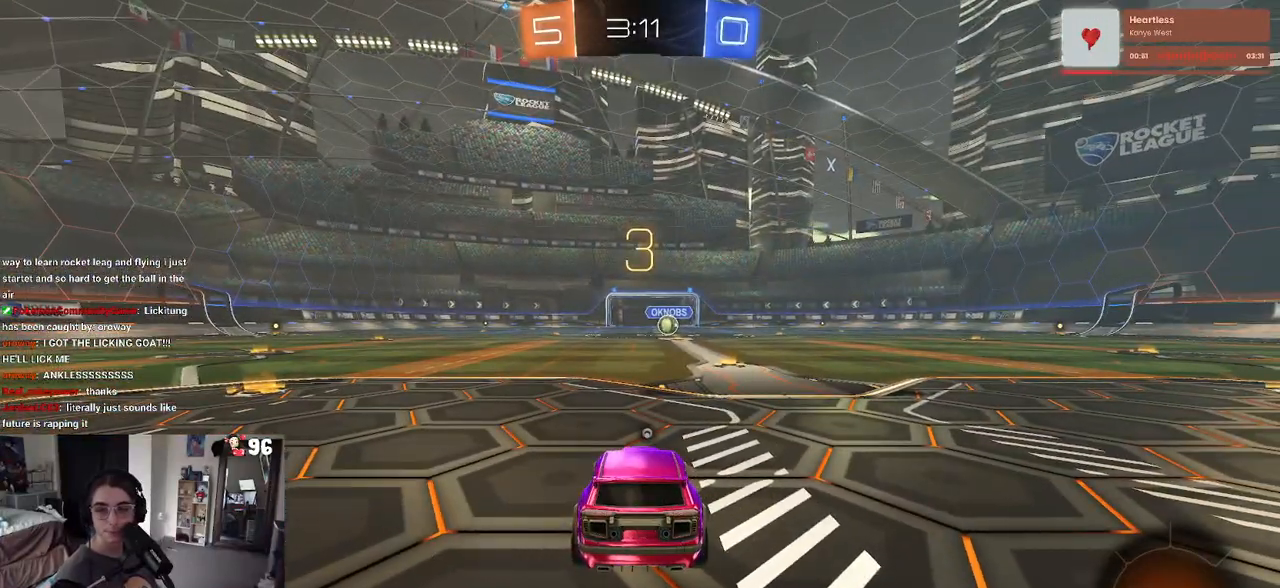
{"buttons": ["TRIANGLE", "R2"], "left_stick": "center", "right_stick": "center", "events": [[33, "R2", "down"], [300, "TRIANGLE", "down"], [367, "TRIANGLE", "up"], [467, "TRIANGLE", "down"]]}
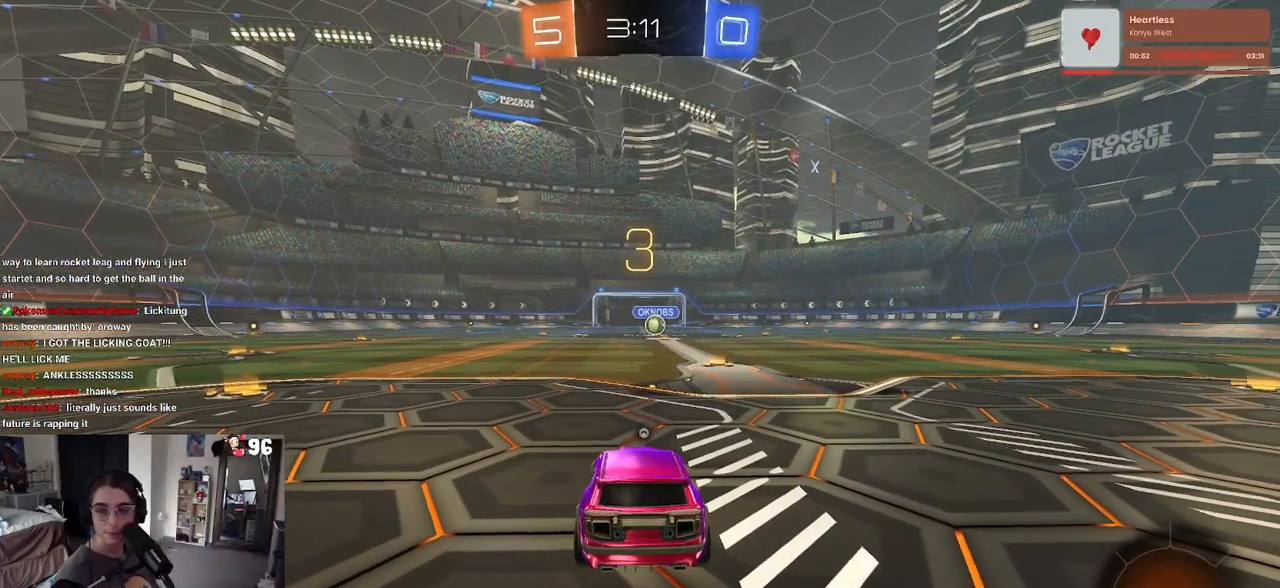
{"buttons": ["R2"], "left_stick": "center", "right_stick": "center", "events": [[83, "TRIANGLE", "up"]]}
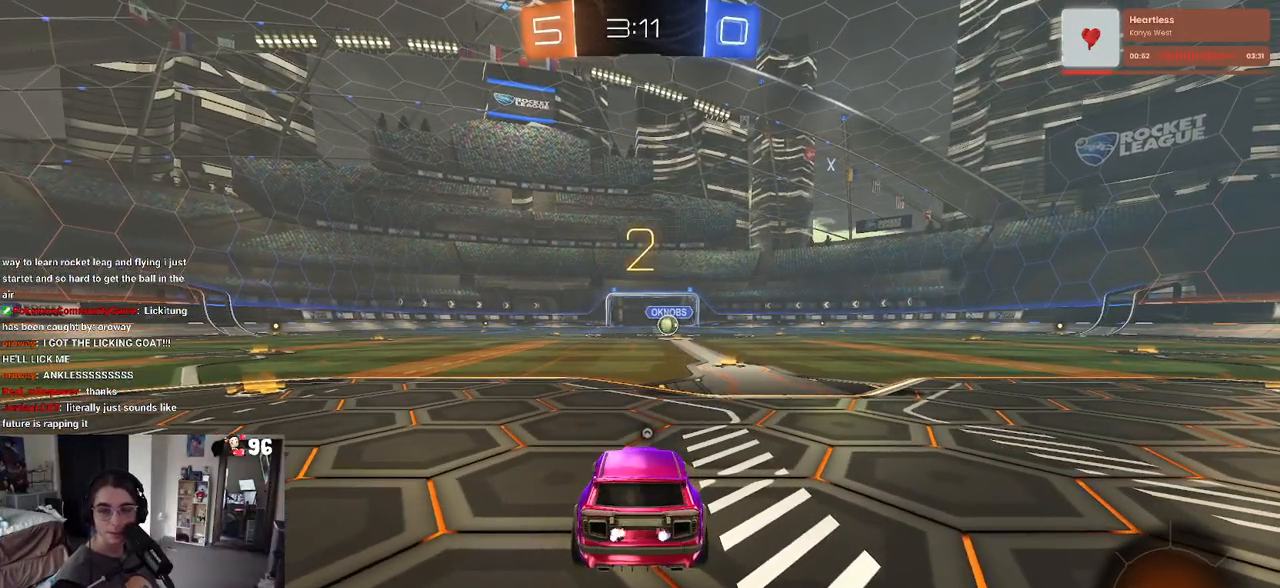
{"buttons": ["R2"], "left_stick": "center", "right_stick": "center", "events": [[150, "TRIANGLE", "down"], [267, "TRIANGLE", "up"]]}
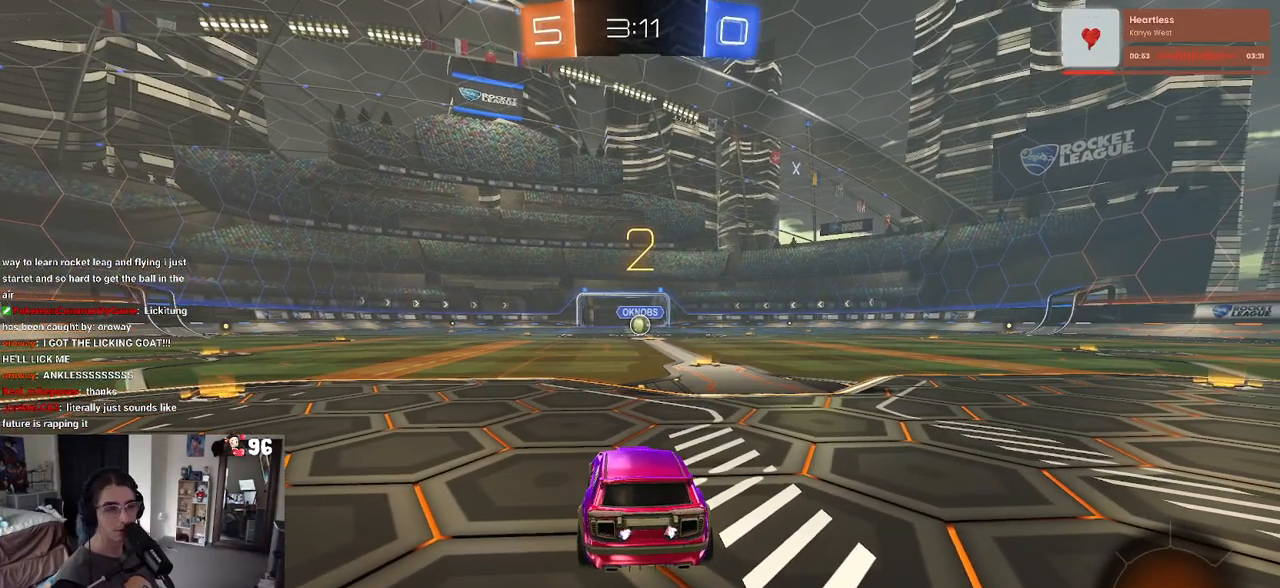
{"buttons": ["R2"], "left_stick": "center", "right_stick": "center", "events": []}
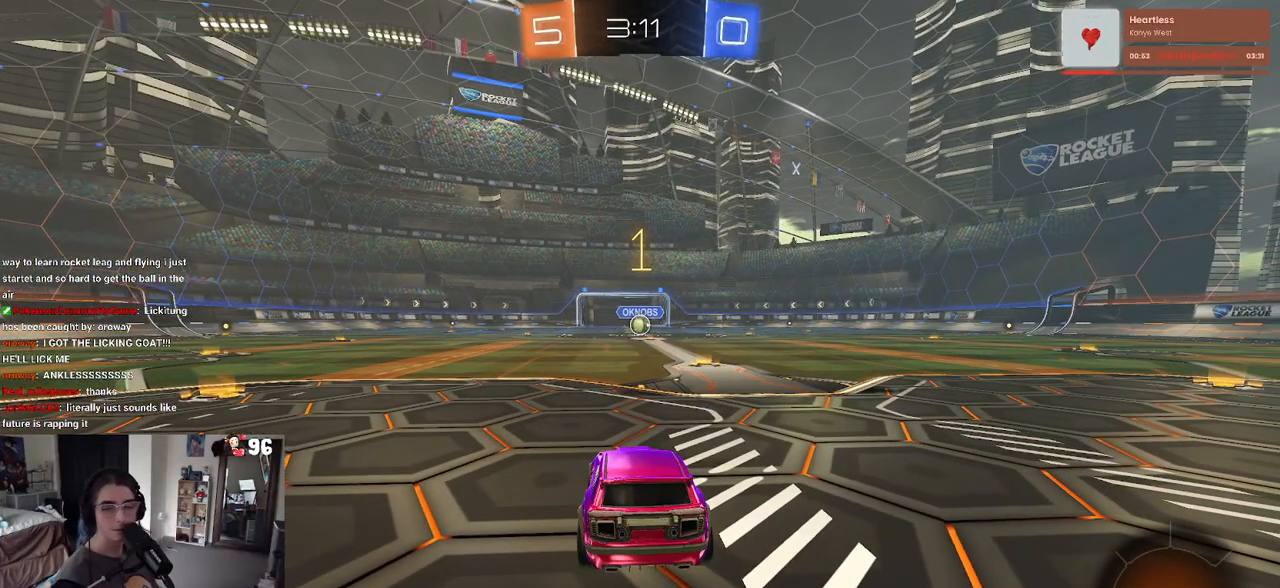
{"buttons": ["R1", "R2"], "left_stick": "right", "right_stick": "center", "events": [[67, "R1", "down"], [467, "left_stick", "right"]]}
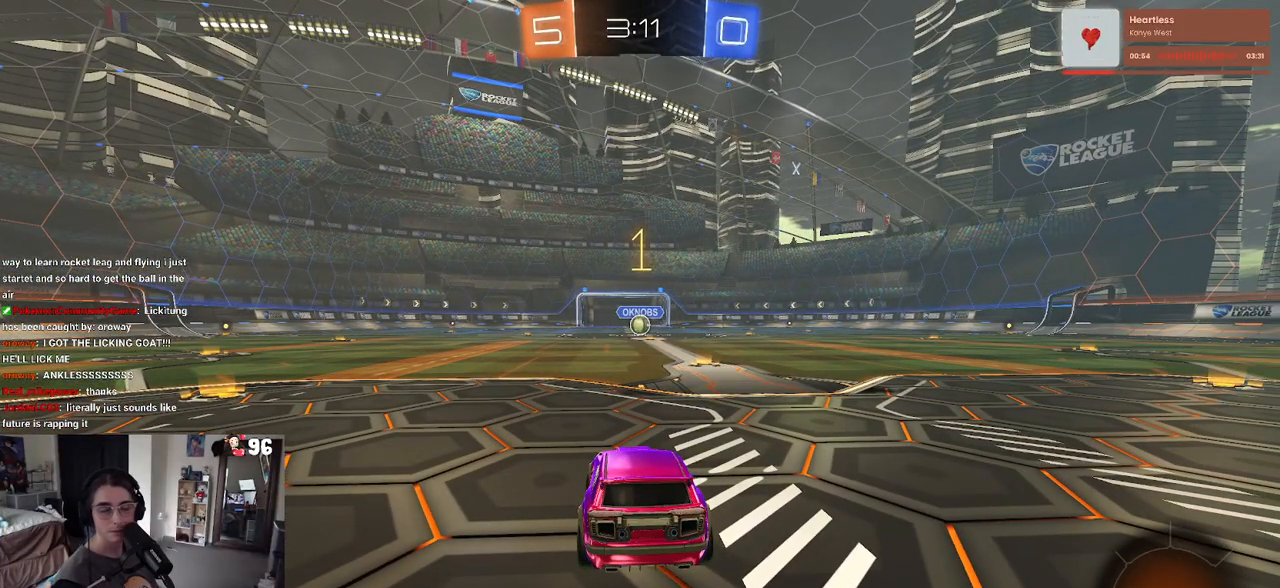
{"buttons": ["R1", "R2"], "left_stick": "center", "right_stick": "center", "events": [[167, "left_stick", "center"], [333, "left_stick", "right"], [417, "left_stick", "center"]]}
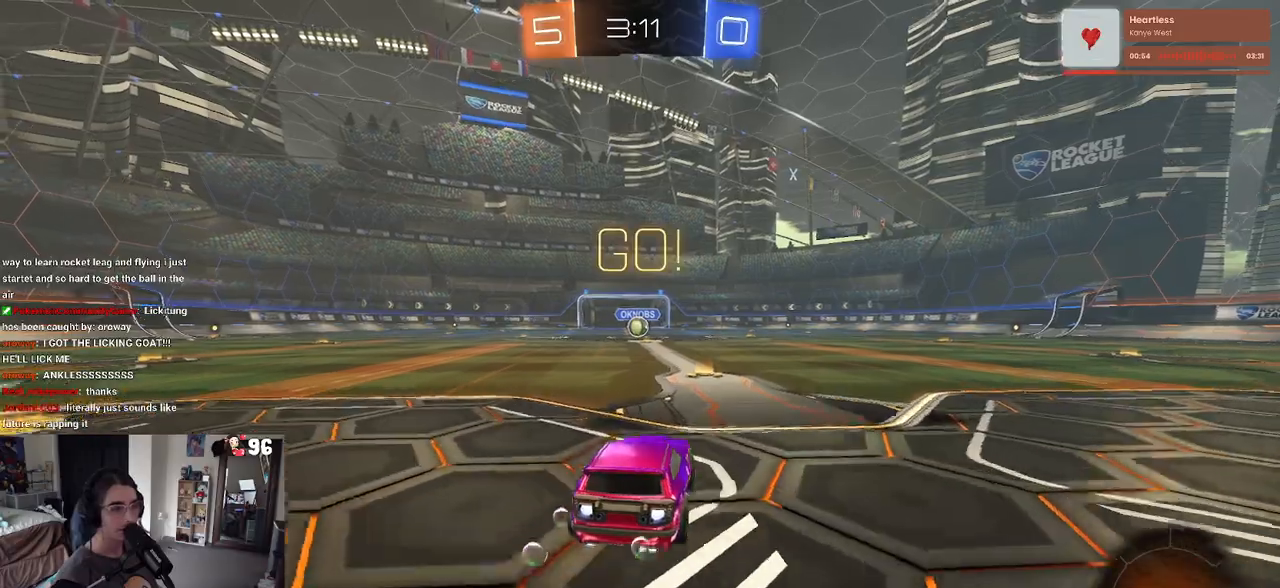
{"buttons": ["SQUARE", "R1", "R2"], "left_stick": "down", "right_stick": "center", "events": [[67, "CROSS", "down"], [117, "left_stick", "up-left"], [183, "CROSS", "up"], [250, "CROSS", "down"], [300, "SQUARE", "down"], [333, "CROSS", "up"], [333, "left_stick", "down"]]}
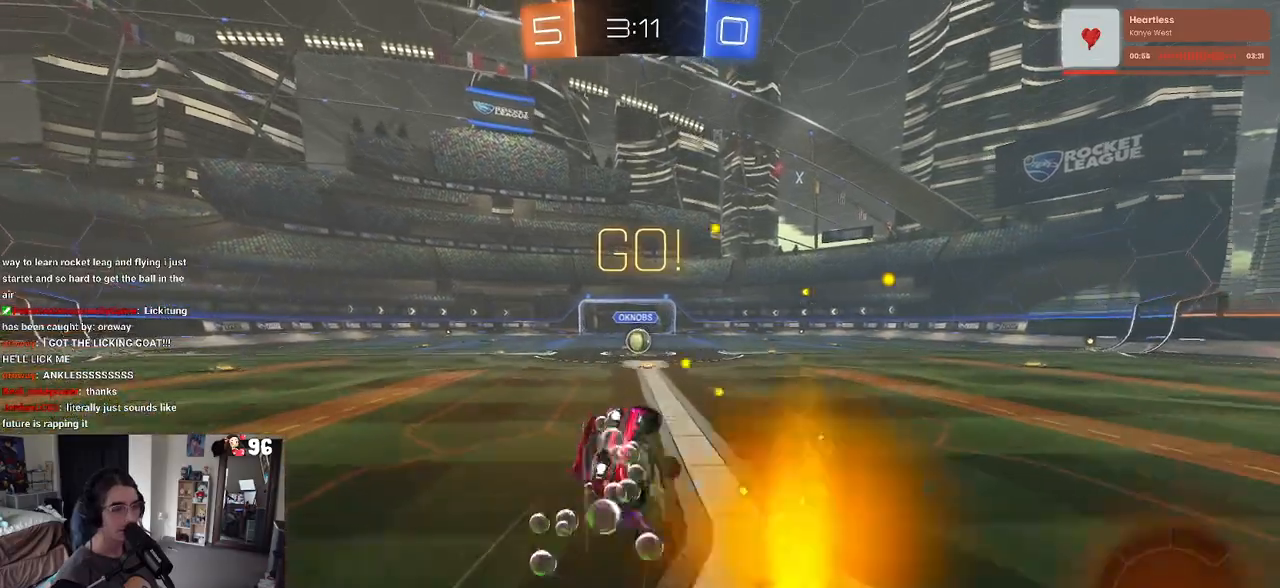
{"buttons": ["SQUARE", "R1", "R2"], "left_stick": "down-left", "right_stick": "center", "events": [[100, "left_stick", "down-left"]]}
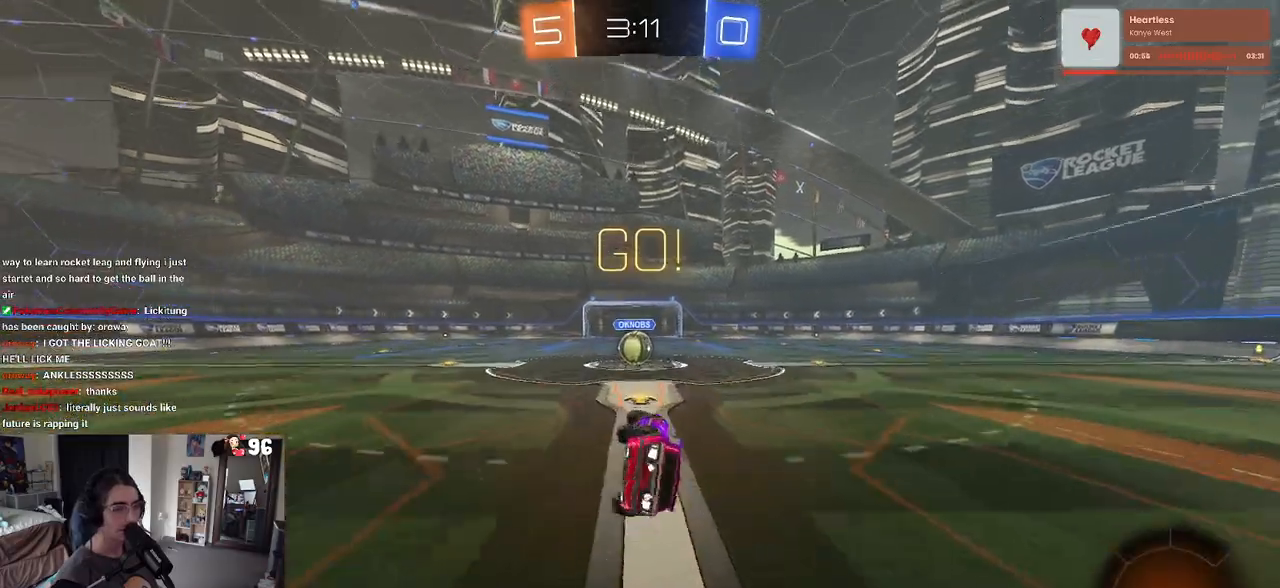
{"buttons": ["CROSS", "R2"], "left_stick": "up-right", "right_stick": "center", "events": [[217, "left_stick", "center"], [317, "SQUARE", "up"], [333, "R1", "up"], [383, "left_stick", "up-right"], [500, "CROSS", "down"]]}
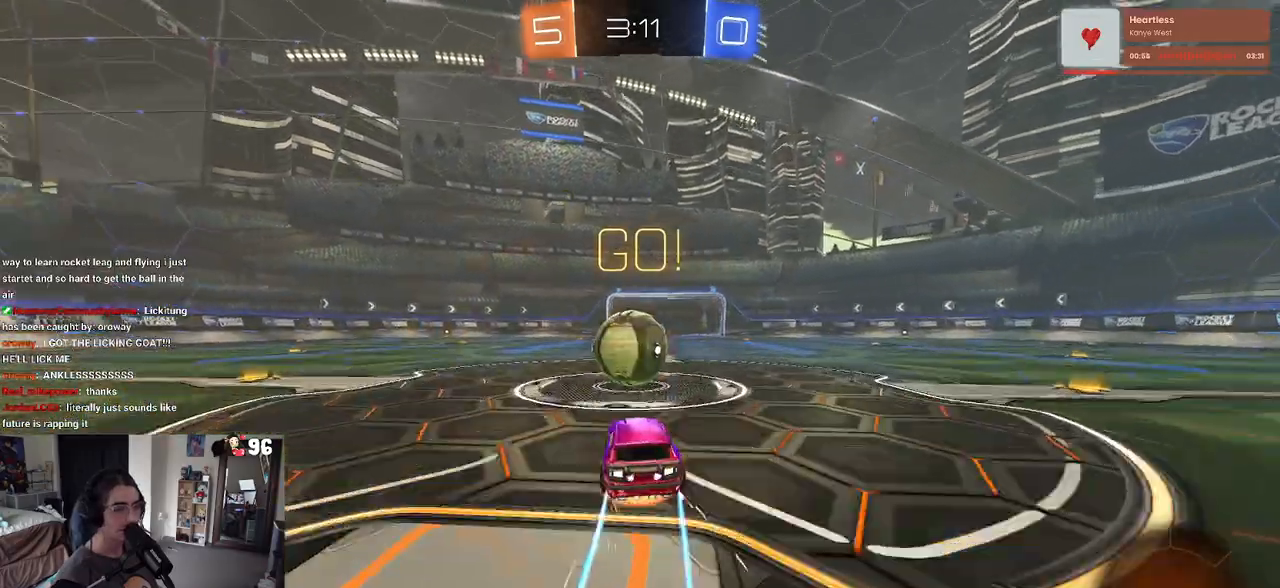
{"buttons": ["SQUARE", "R2"], "left_stick": "down", "right_stick": "center", "events": [[17, "left_stick", "up"], [117, "left_stick", "up-left"], [133, "CROSS", "up"], [200, "CROSS", "down"], [283, "left_stick", "down-left"], [300, "SQUARE", "down"], [333, "CROSS", "up"], [333, "left_stick", "down"]]}
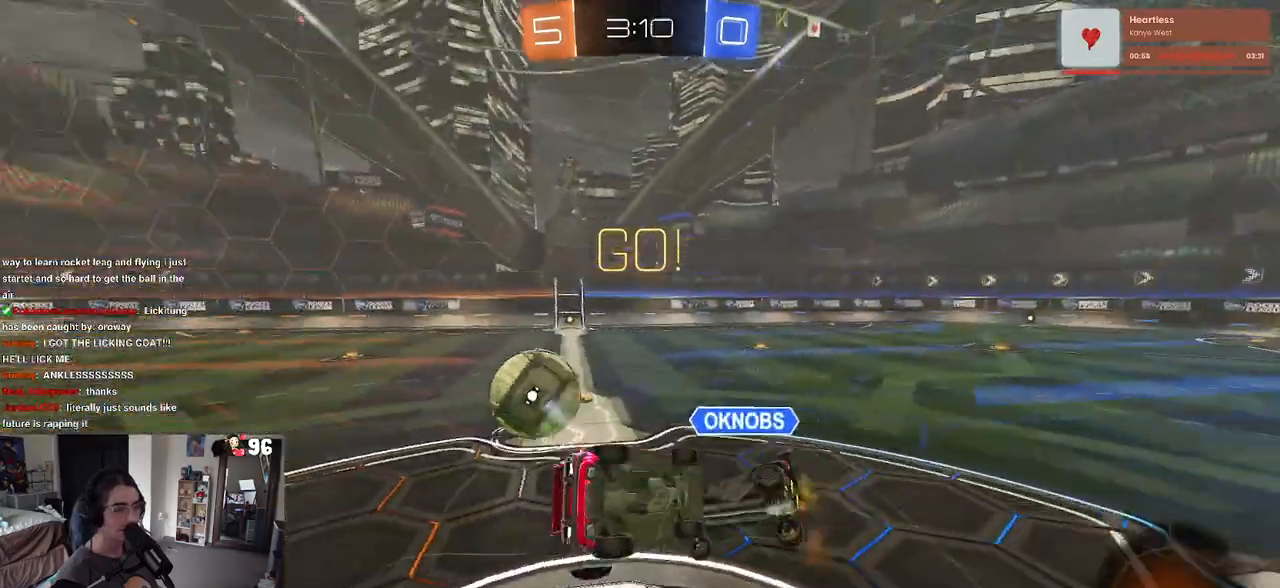
{"buttons": ["SQUARE", "R2"], "left_stick": "down-left", "right_stick": "center", "events": [[200, "left_stick", "down-left"]]}
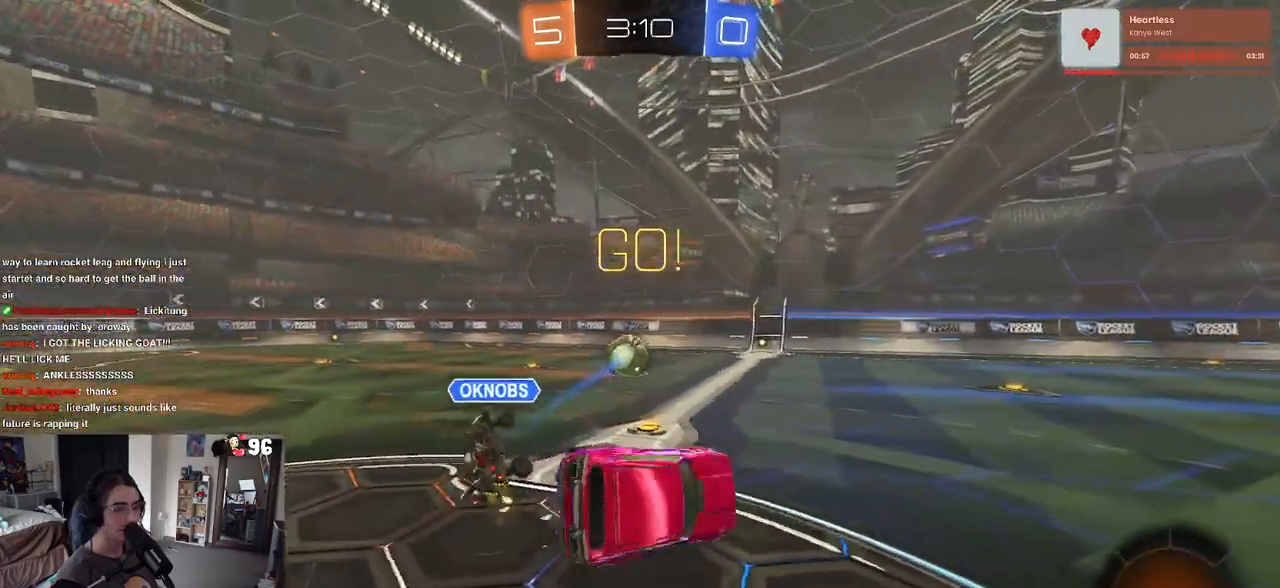
{"buttons": ["R2"], "left_stick": "left", "right_stick": "center", "events": [[117, "SQUARE", "up"], [117, "left_stick", "center"], [317, "left_stick", "left"]]}
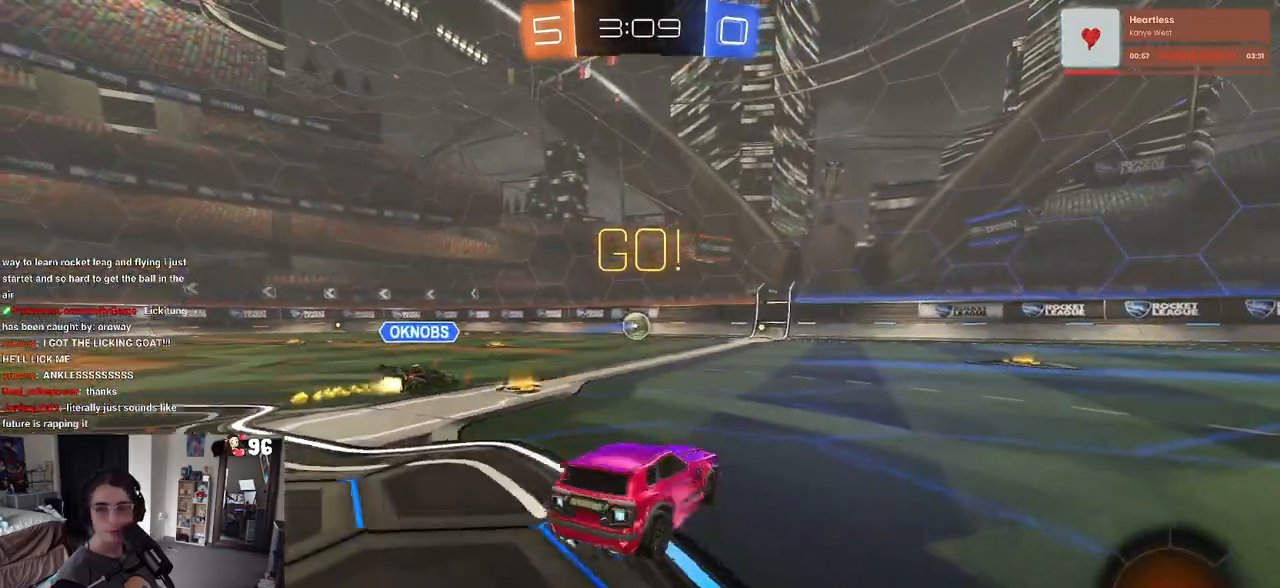
{"buttons": ["R2"], "left_stick": "center", "right_stick": "center", "events": [[233, "TRIANGLE", "down"], [350, "TRIANGLE", "up"], [450, "left_stick", "center"]]}
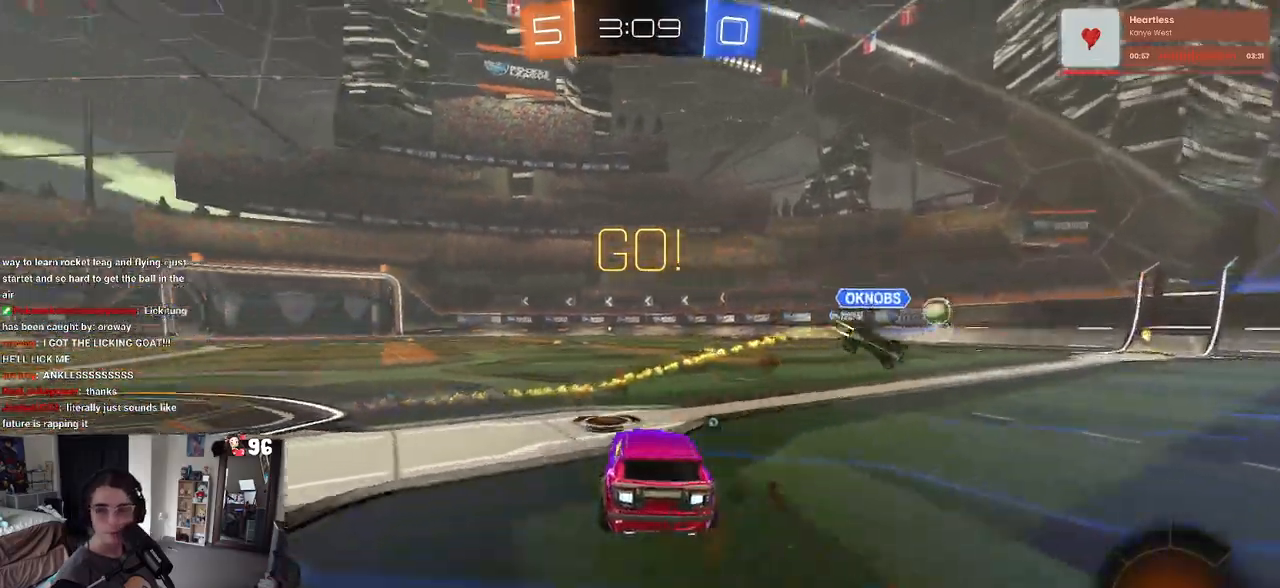
{"buttons": ["R1", "R2"], "left_stick": "up", "right_stick": "center", "events": [[117, "R1", "down"], [267, "left_stick", "right"], [400, "CROSS", "down"], [450, "left_stick", "up"], [467, "CROSS", "up"]]}
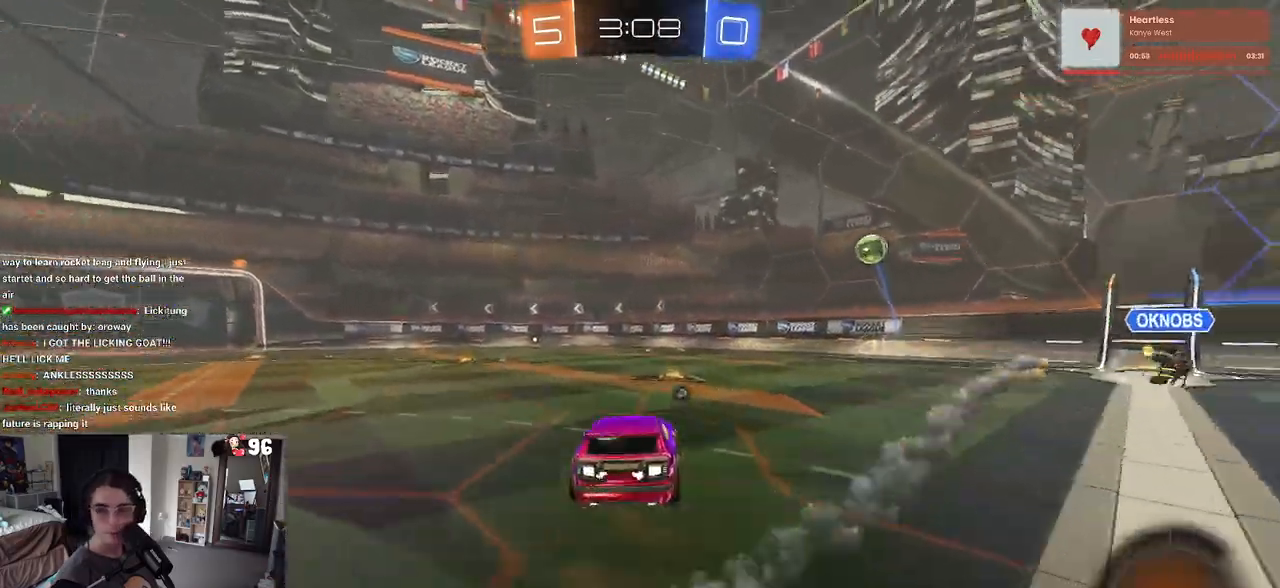
{"buttons": ["SQUARE", "R1", "R2"], "left_stick": "down-left", "right_stick": "center", "events": [[50, "CROSS", "down"], [83, "SQUARE", "down"], [117, "CROSS", "up"], [117, "left_stick", "down"], [433, "left_stick", "down-left"]]}
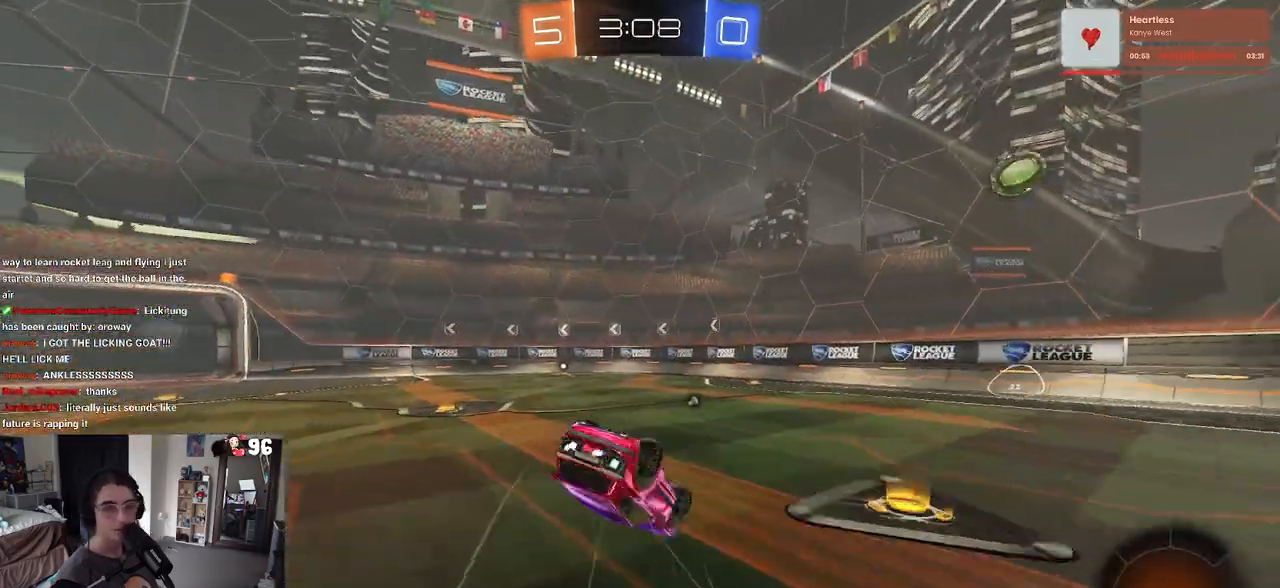
{"buttons": ["R2"], "left_stick": "down-left", "right_stick": "center", "events": [[150, "R1", "up"], [500, "SQUARE", "up"]]}
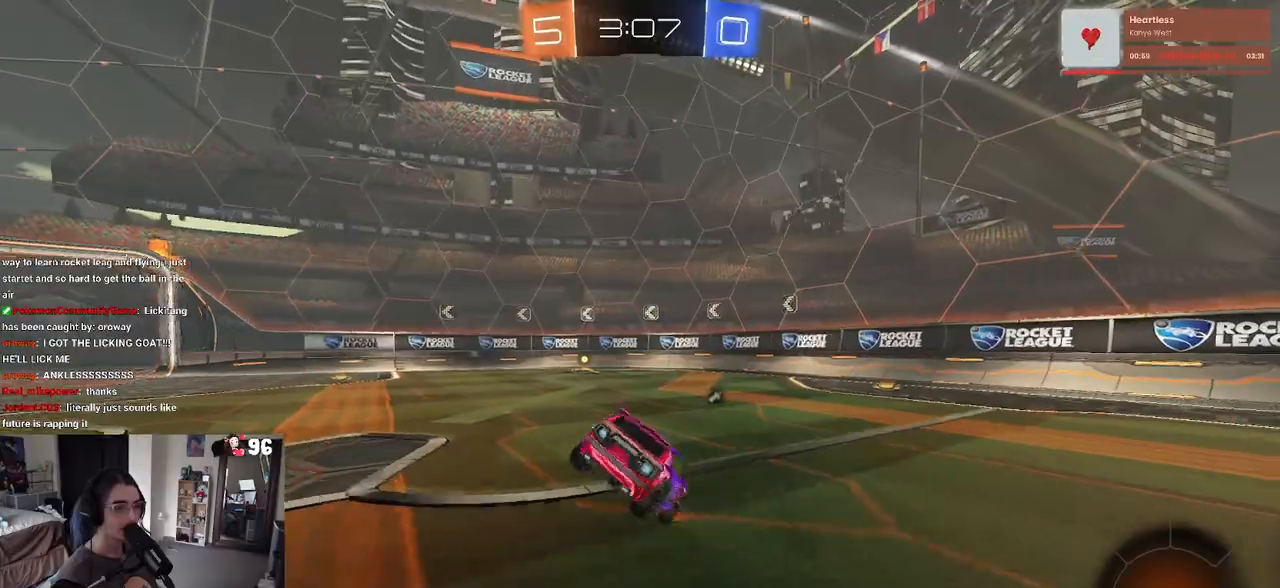
{"buttons": ["R2"], "left_stick": "up", "right_stick": "center", "events": [[167, "CROSS", "down"], [217, "CROSS", "up"], [217, "left_stick", "down"], [417, "left_stick", "up"]]}
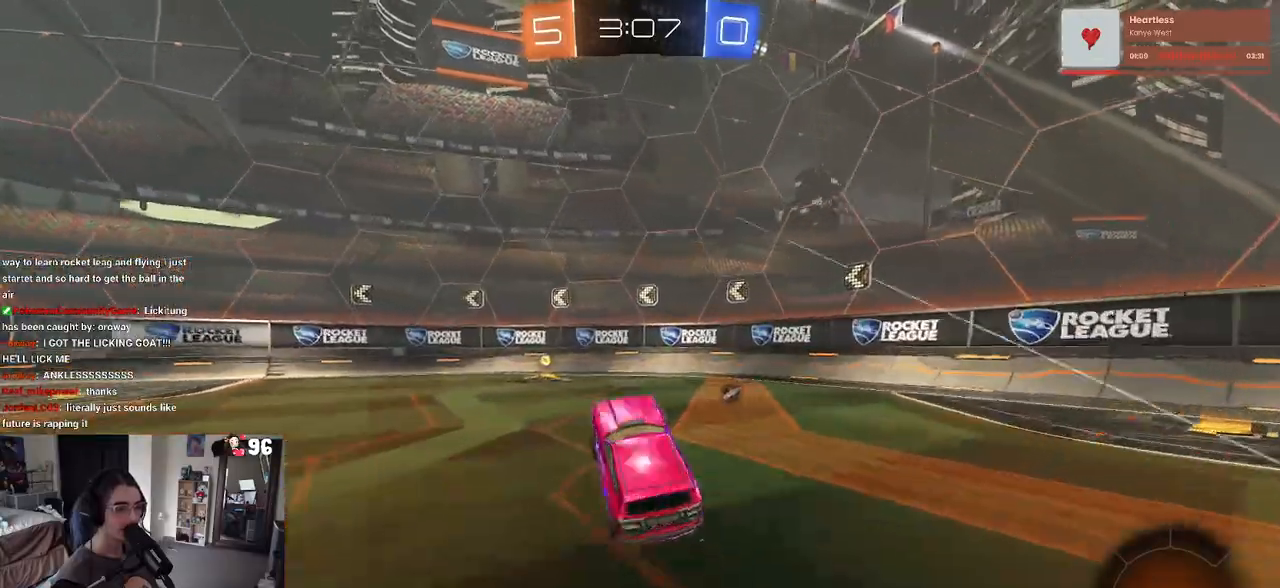
{"buttons": ["R2"], "left_stick": "center", "right_stick": "center", "events": [[17, "CROSS", "down"], [100, "CROSS", "up"], [200, "left_stick", "up-left"], [300, "TRIANGLE", "down"], [300, "left_stick", "center"], [367, "TRIANGLE", "up"]]}
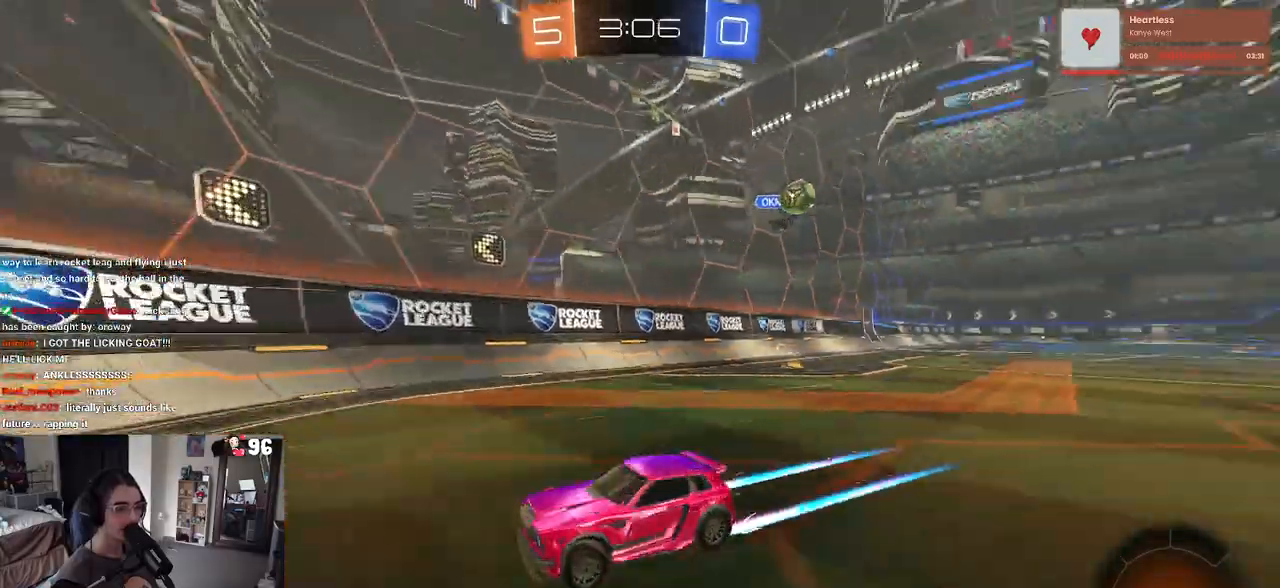
{"buttons": ["R2"], "left_stick": "left", "right_stick": "center", "events": [[83, "SQUARE", "down"], [83, "left_stick", "left"], [417, "SQUARE", "up"]]}
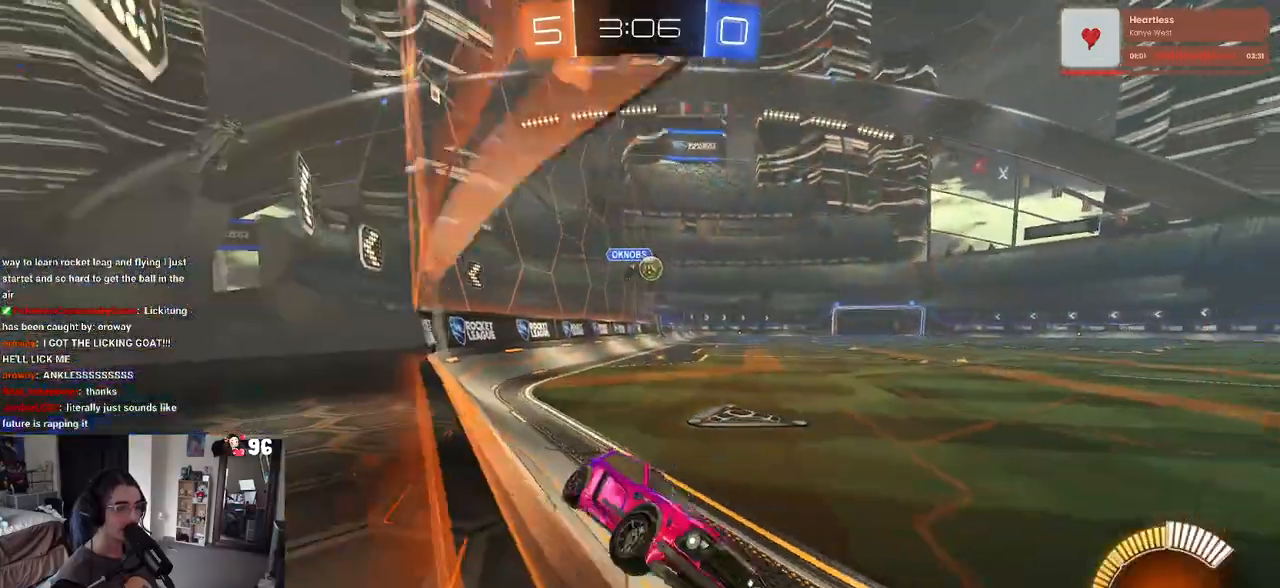
{"buttons": ["SQUARE", "R2"], "left_stick": "left", "right_stick": "center", "events": [[483, "SQUARE", "down"]]}
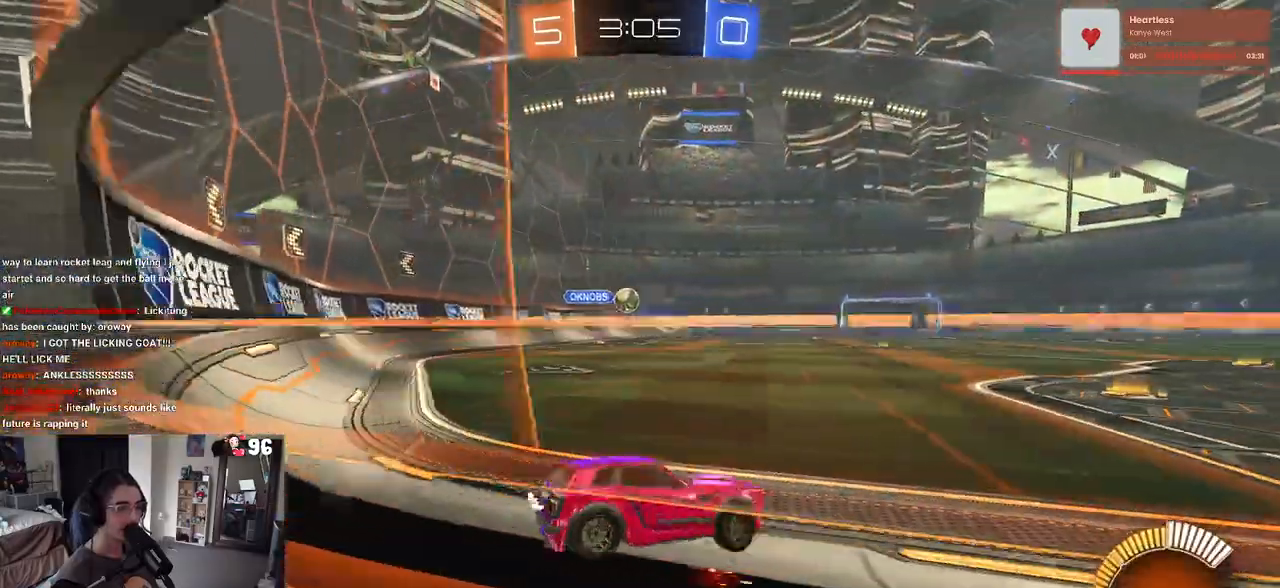
{"buttons": ["SQUARE", "R2"], "left_stick": "down-right", "right_stick": "center", "events": [[83, "SQUARE", "up"], [417, "SQUARE", "down"], [417, "left_stick", "down-right"]]}
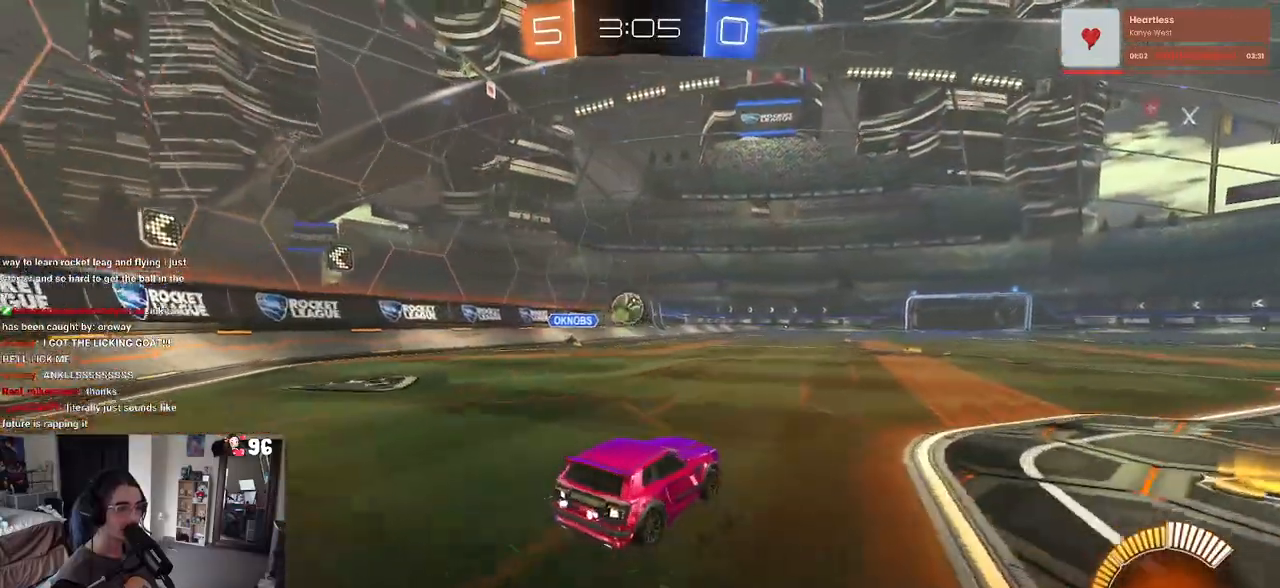
{"buttons": ["R2"], "left_stick": "down-right", "right_stick": "center", "events": [[217, "SQUARE", "up"]]}
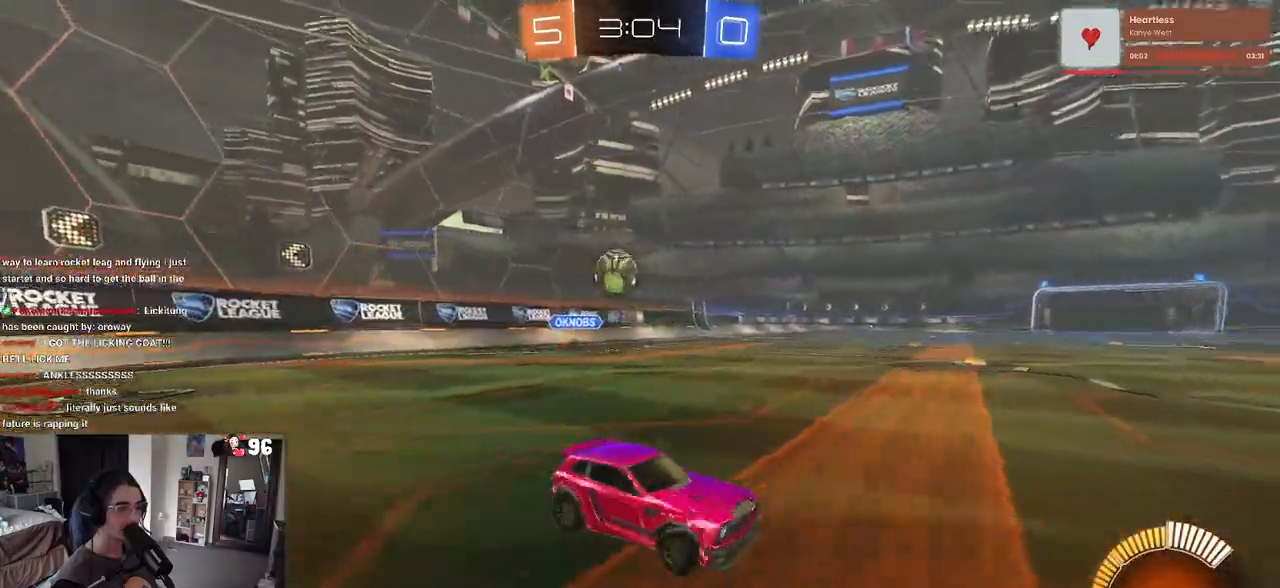
{"buttons": ["R2"], "left_stick": "down-right", "right_stick": "center", "events": []}
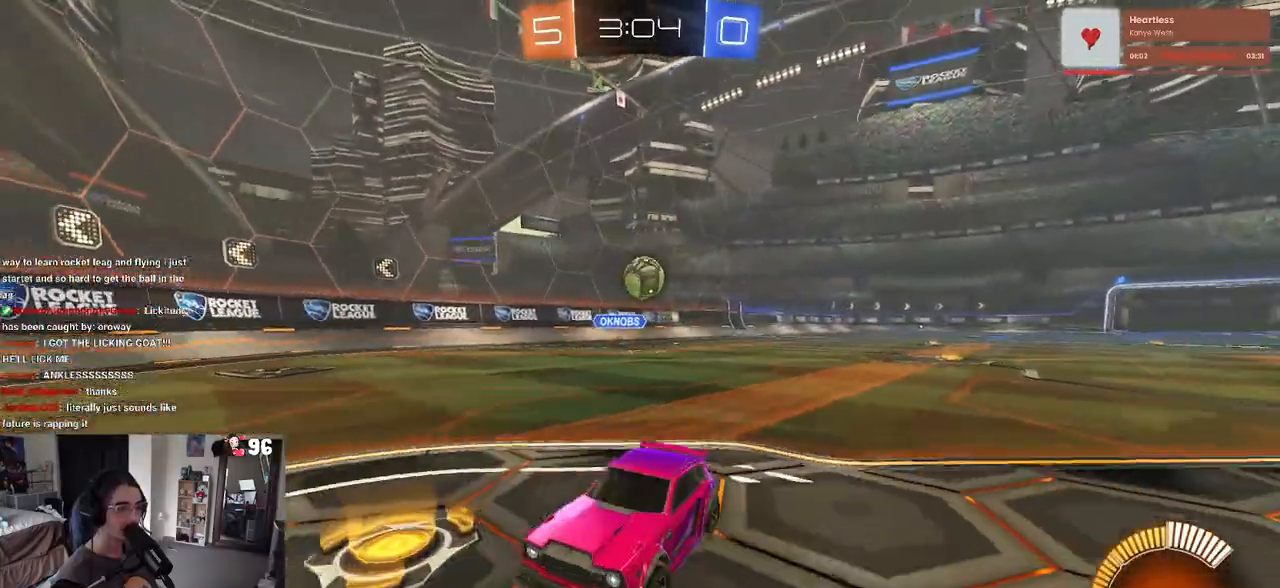
{"buttons": ["R2"], "left_stick": "left", "right_stick": "center", "events": [[17, "left_stick", "up-right"], [167, "SQUARE", "down"], [167, "left_stick", "up-left"], [267, "left_stick", "left"], [467, "SQUARE", "up"]]}
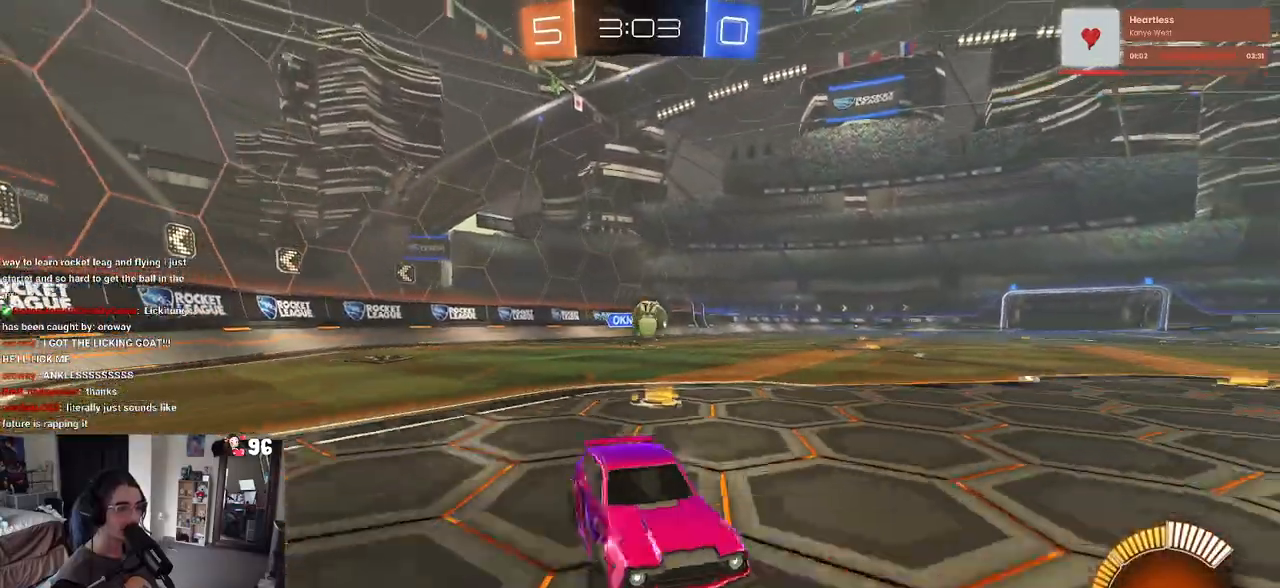
{"buttons": ["L2"], "left_stick": "down-left", "right_stick": "center", "events": [[400, "R2", "up"], [433, "L2", "down"], [500, "left_stick", "down-left"]]}